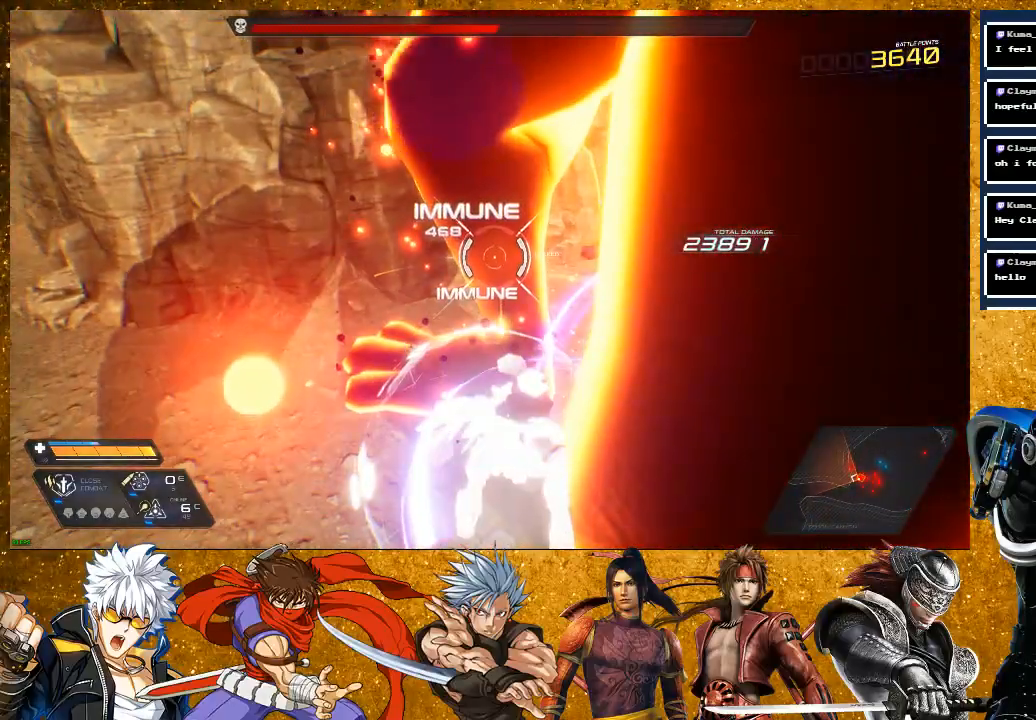
Gameplay with a controller (PlayStation layout); each line is a JSON object with the inputs held at the frame after it (dt_ms = milliseconds from this image to that frame). "events" lists button and stick changes between this image and that frame as [ms after this image, input, new state], when the widget could be followed in between. Not read: L3.
{"dt_ms": 500, "buttons": [], "left_stick": "down-right", "right_stick": "center", "events": [[17, "SQUARE", "up"], [100, "SQUARE", "down"], [217, "SQUARE", "up"], [367, "left_stick", "down-right"], [400, "SQUARE", "down"], [483, "SQUARE", "up"]]}
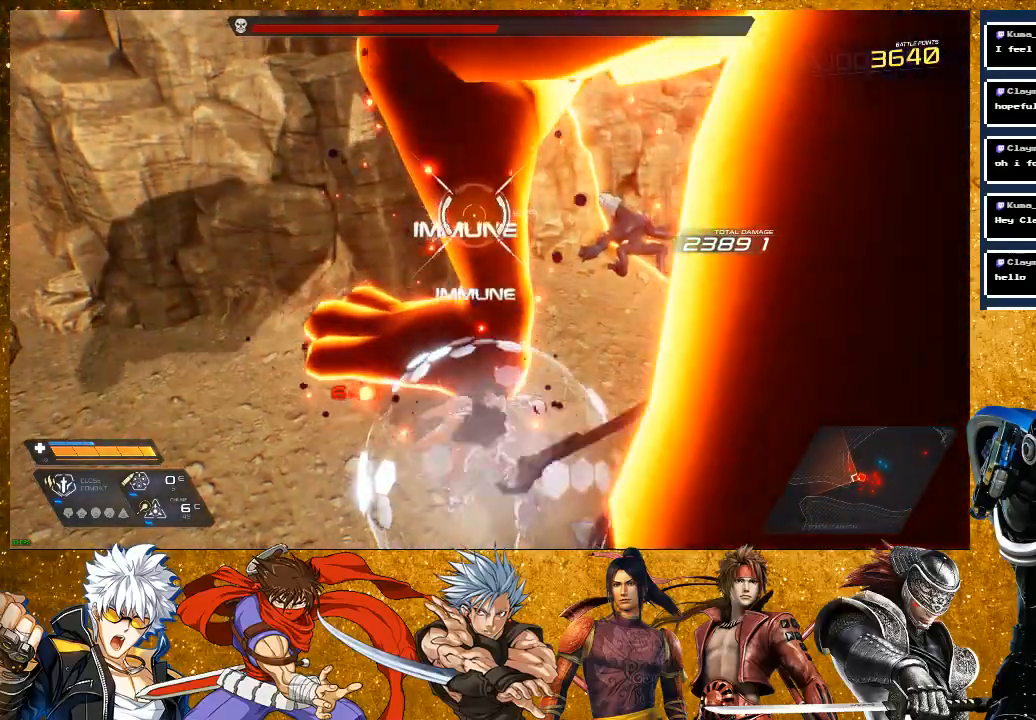
{"dt_ms": 500, "buttons": ["R2"], "left_stick": "down-right", "right_stick": "center", "events": [[83, "SQUARE", "down"], [167, "SQUARE", "up"], [267, "SQUARE", "down"], [300, "SQUARE", "up"], [417, "R2", "down"]]}
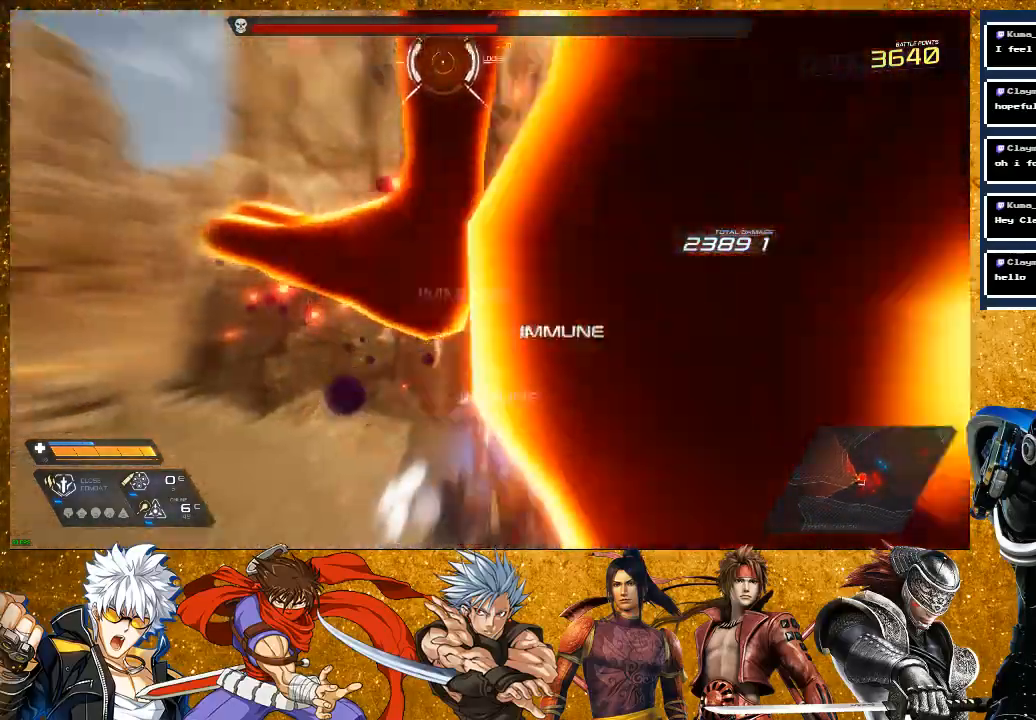
{"dt_ms": 500, "buttons": ["R2"], "left_stick": "down-right", "right_stick": "center", "events": []}
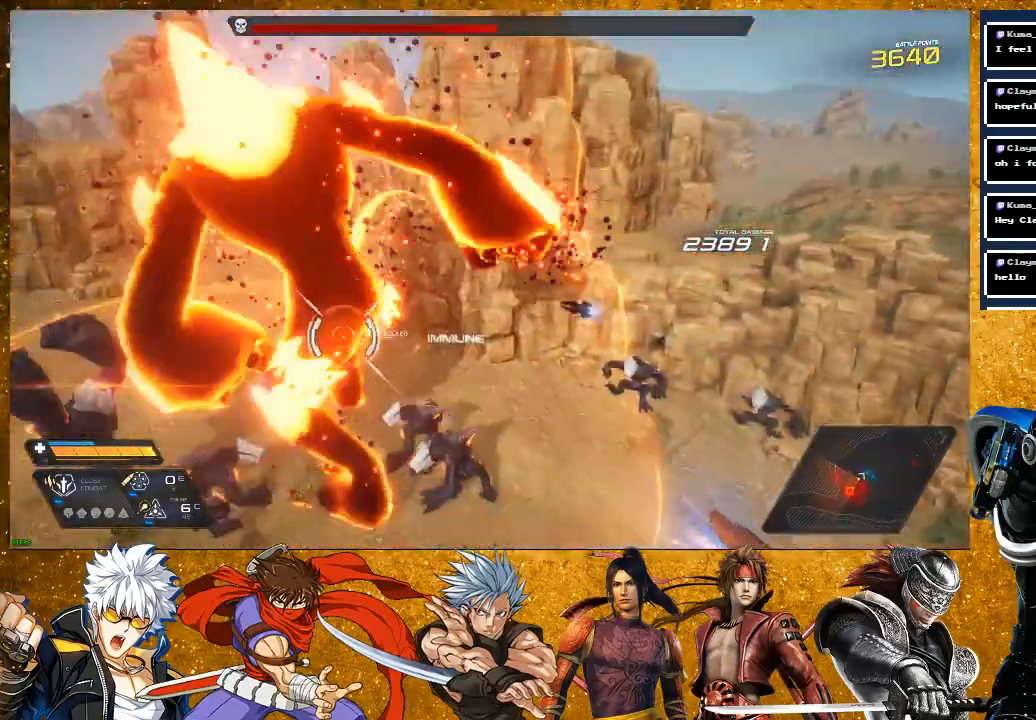
{"dt_ms": 500, "buttons": [], "left_stick": "up-left", "right_stick": "center", "events": [[233, "R2", "up"], [250, "left_stick", "down-left"], [350, "left_stick", "up-left"]]}
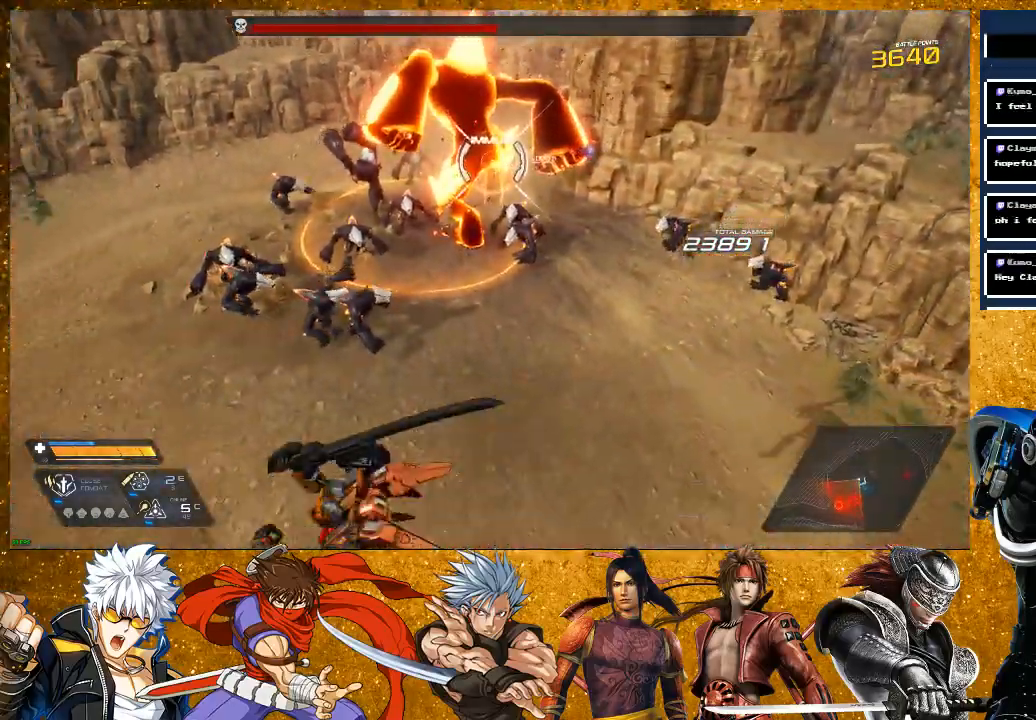
{"dt_ms": 500, "buttons": ["R2"], "left_stick": "up", "right_stick": "center", "events": [[83, "left_stick", "up"], [483, "R2", "down"]]}
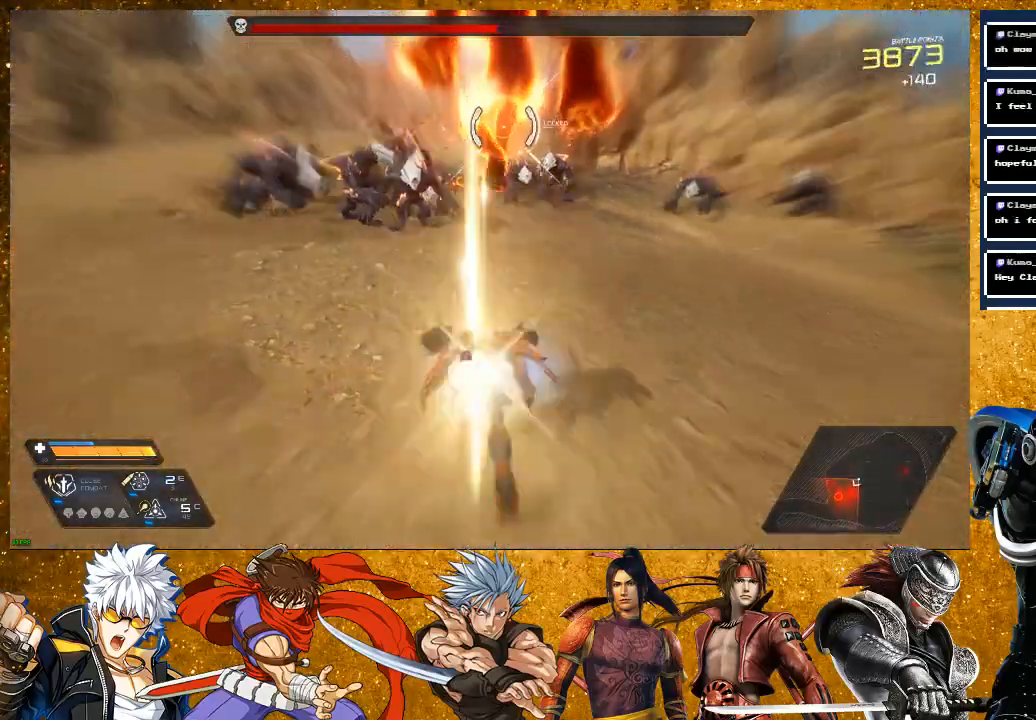
{"dt_ms": 500, "buttons": ["SQUARE"], "left_stick": "up", "right_stick": "center", "events": [[317, "R2", "up"], [433, "SQUARE", "down"]]}
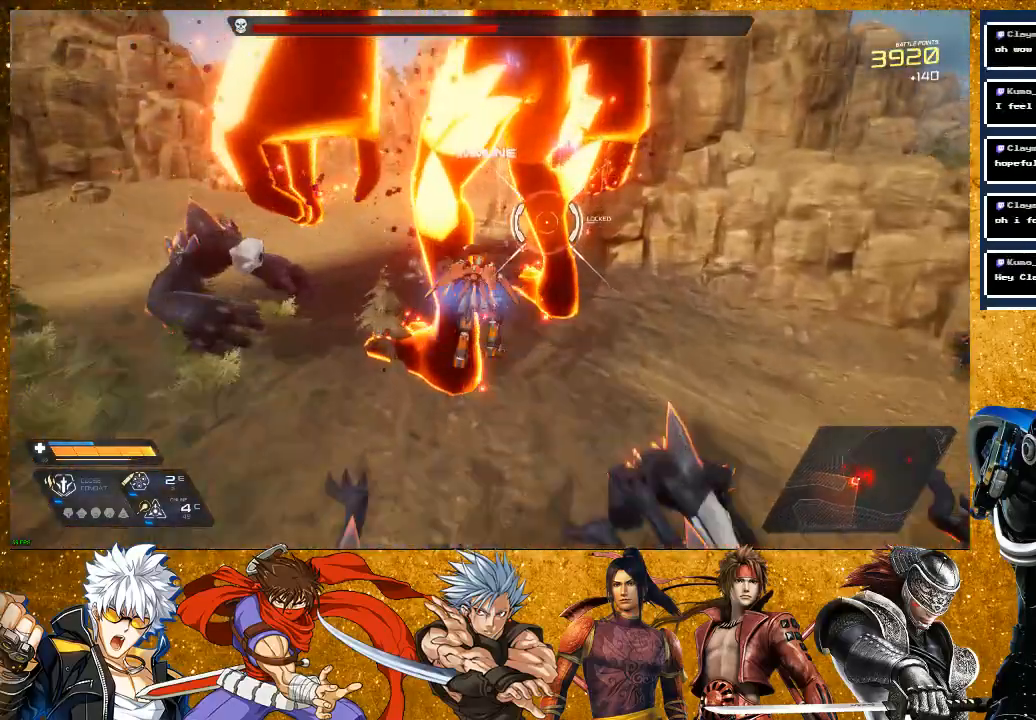
{"dt_ms": 500, "buttons": [], "left_stick": "left", "right_stick": "center", "events": [[33, "SQUARE", "up"], [117, "SQUARE", "down"], [217, "SQUARE", "up"], [350, "SQUARE", "down"], [350, "left_stick", "center"], [433, "SQUARE", "up"], [467, "left_stick", "left"]]}
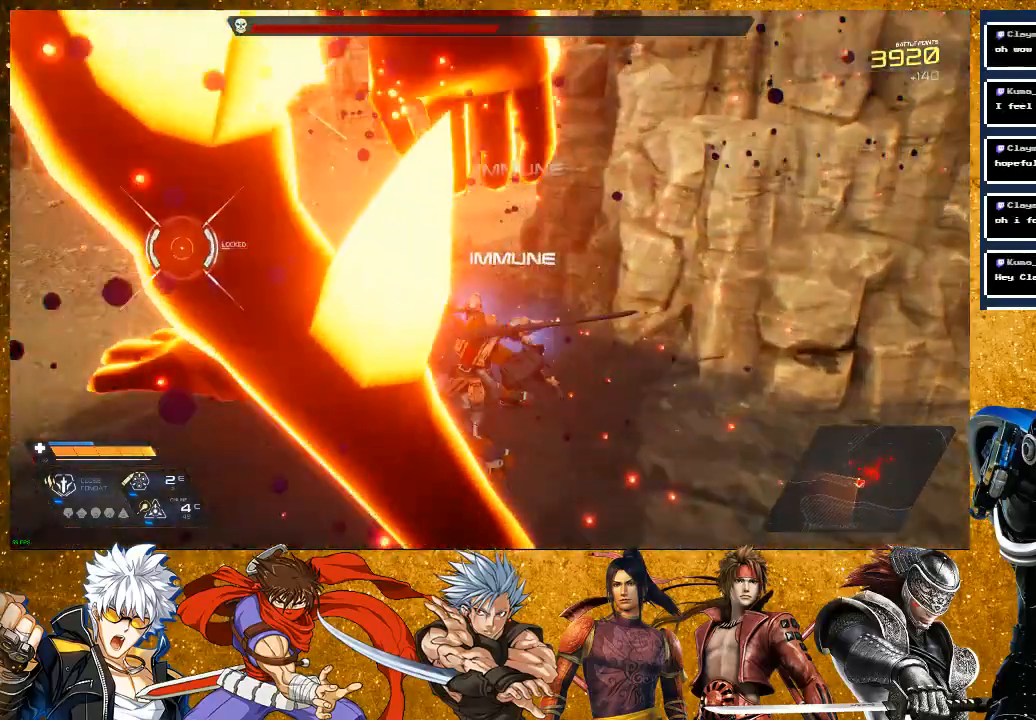
{"dt_ms": 500, "buttons": ["SQUARE"], "left_stick": "up-left", "right_stick": "center", "events": [[17, "SQUARE", "down"], [133, "SQUARE", "up"], [267, "SQUARE", "down"], [333, "left_stick", "up-left"], [367, "SQUARE", "up"], [450, "SQUARE", "down"]]}
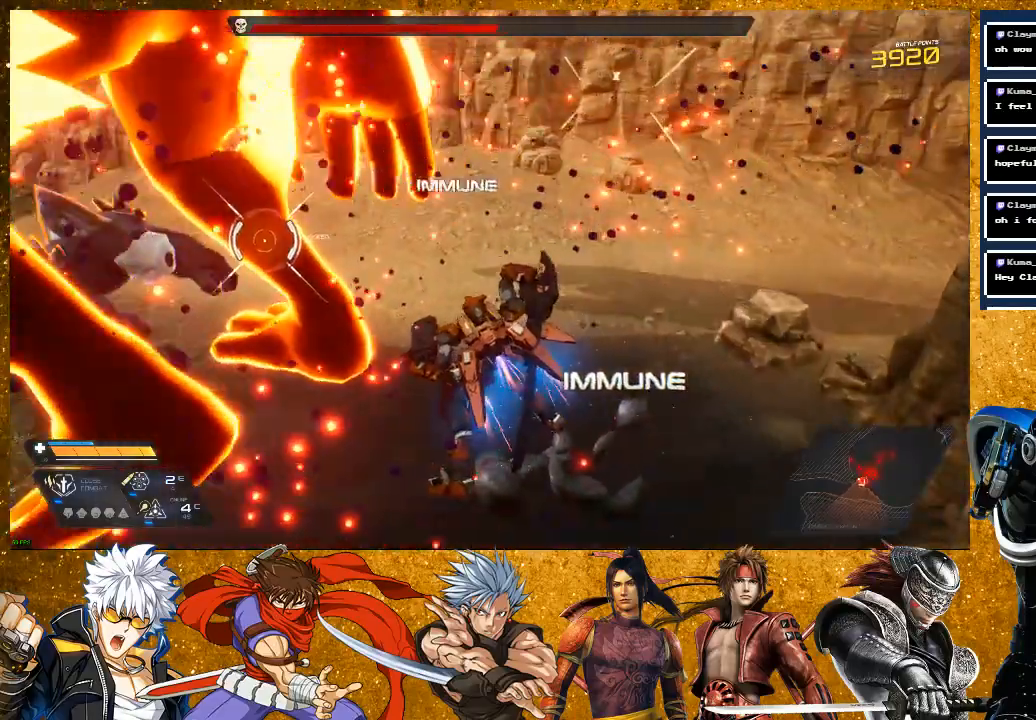
{"dt_ms": 500, "buttons": ["SQUARE"], "left_stick": "up-left", "right_stick": "center", "events": [[117, "SQUARE", "up"], [267, "SQUARE", "down"], [350, "SQUARE", "up"], [417, "SQUARE", "down"]]}
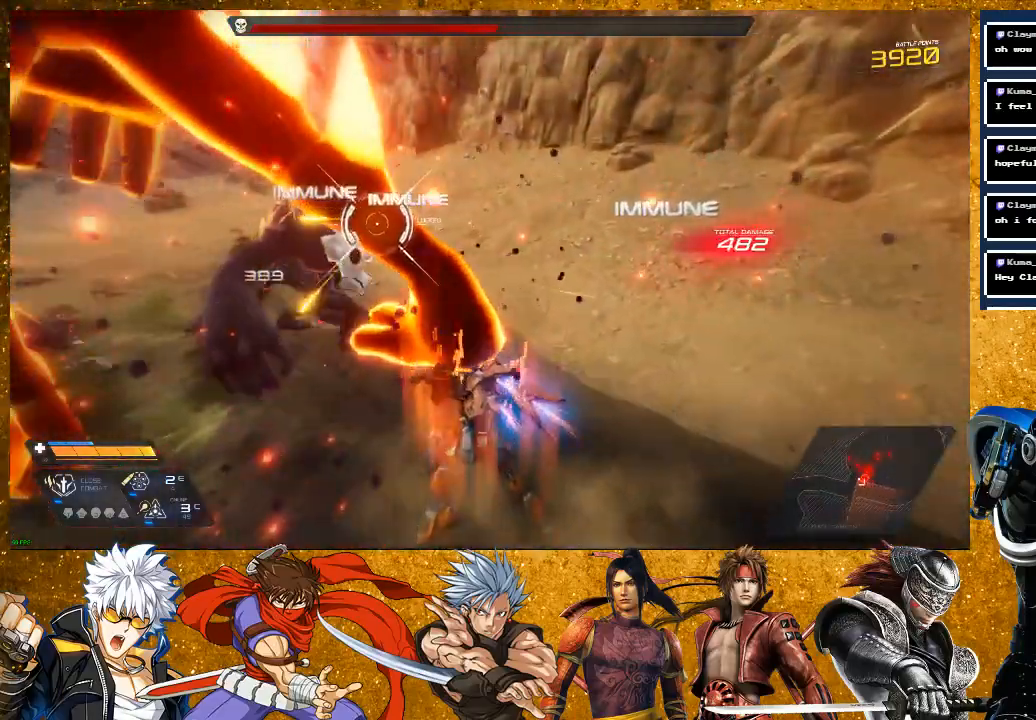
{"dt_ms": 500, "buttons": ["R2"], "left_stick": "up-right", "right_stick": "center", "events": [[50, "SQUARE", "up"], [117, "SQUARE", "down"], [200, "left_stick", "up"], [217, "SQUARE", "up"], [333, "left_stick", "up-right"], [433, "R2", "down"]]}
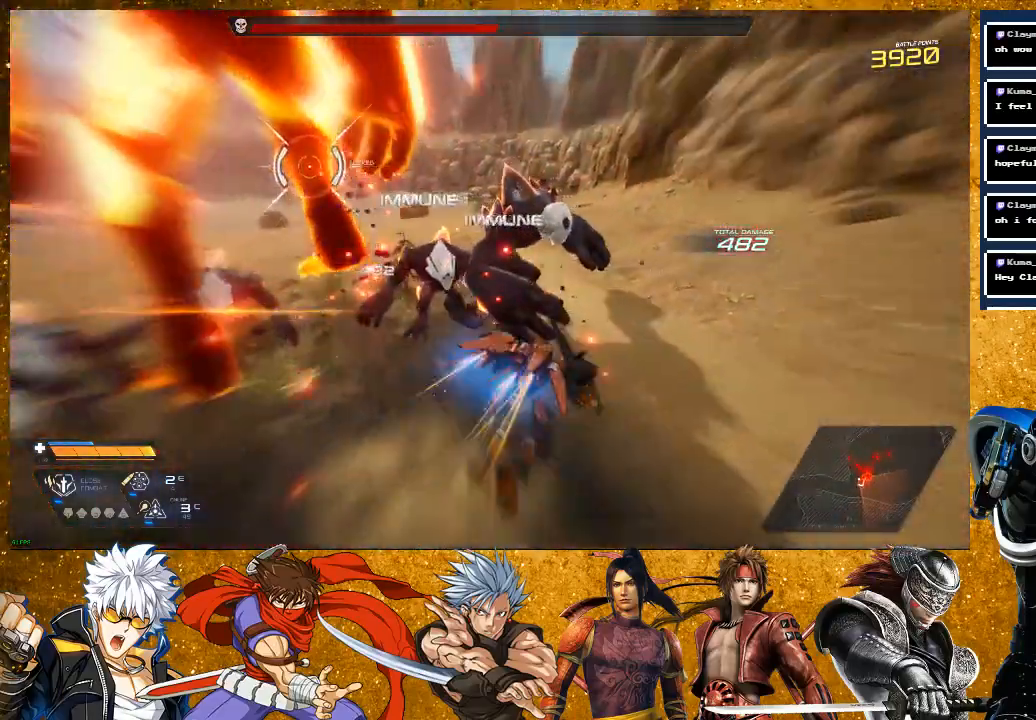
{"dt_ms": 500, "buttons": ["SQUARE"], "left_stick": "up-left", "right_stick": "center", "events": [[67, "left_stick", "up"], [233, "R2", "up"], [250, "left_stick", "up-left"], [300, "SQUARE", "down"], [400, "SQUARE", "up"], [483, "SQUARE", "down"]]}
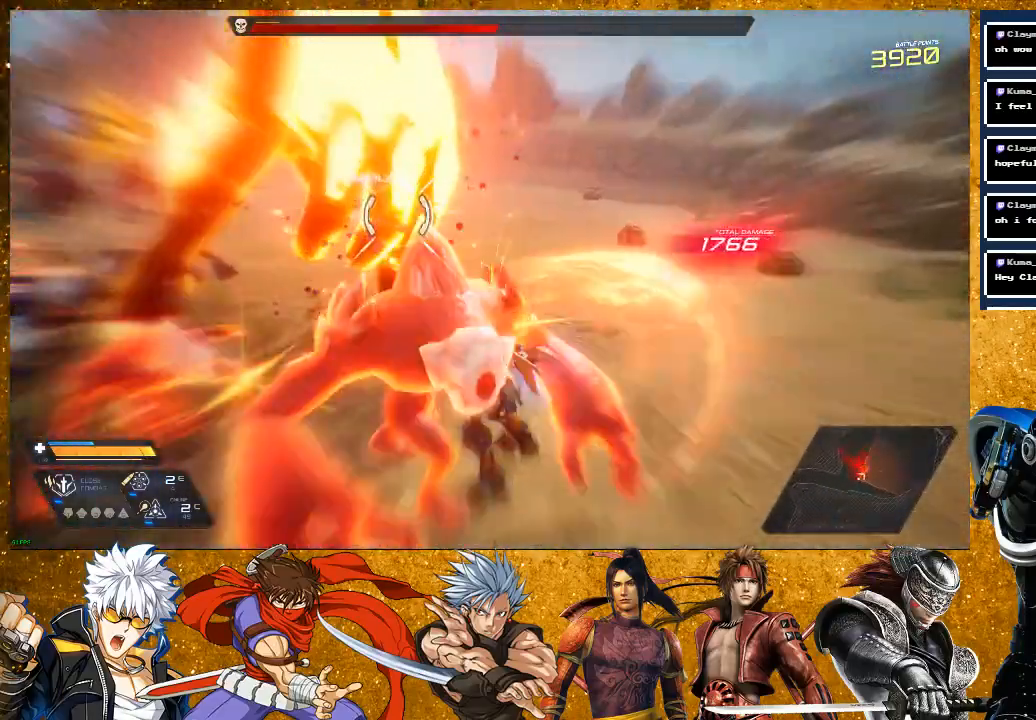
{"dt_ms": 500, "buttons": ["SQUARE"], "left_stick": "up", "right_stick": "center", "events": [[50, "left_stick", "up"], [83, "SQUARE", "up"], [233, "SQUARE", "down"], [333, "SQUARE", "up"], [483, "SQUARE", "down"]]}
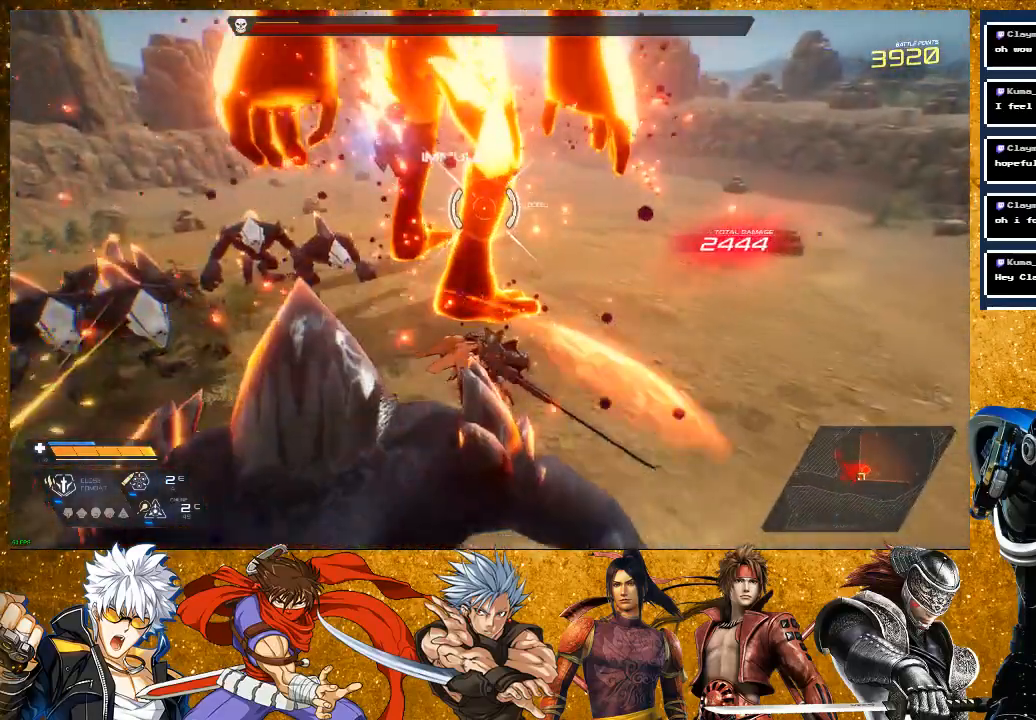
{"dt_ms": 500, "buttons": ["SQUARE"], "left_stick": "up", "right_stick": "center", "events": [[100, "SQUARE", "up"], [150, "left_stick", "center"], [167, "SQUARE", "down"], [267, "SQUARE", "up"], [317, "left_stick", "up"], [500, "SQUARE", "down"]]}
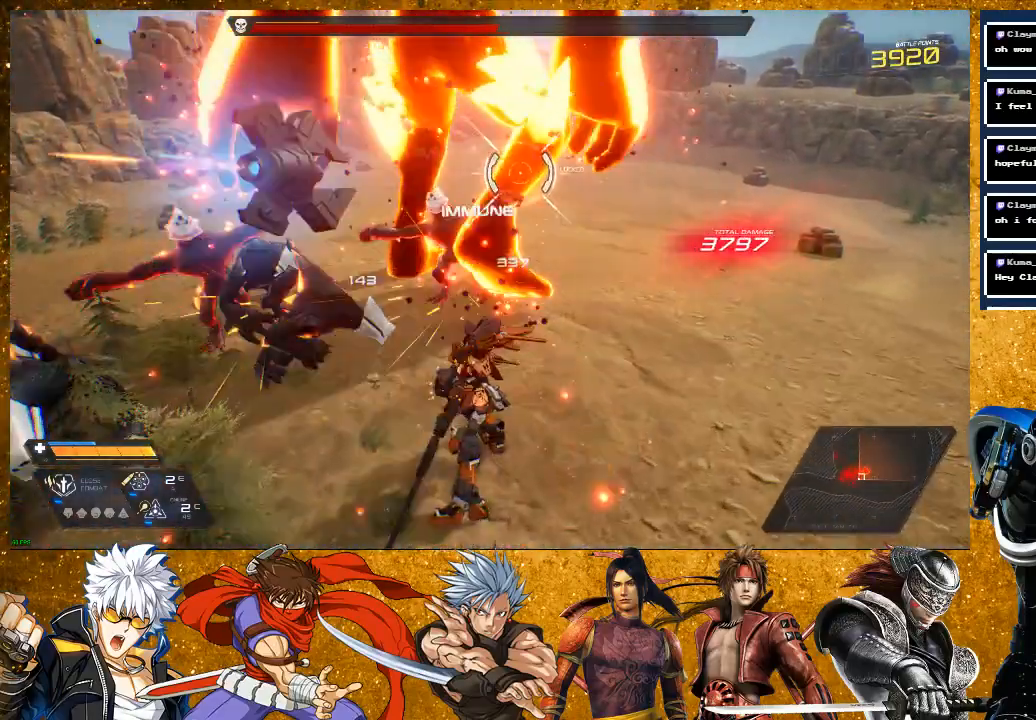
{"dt_ms": 1000, "buttons": ["SQUARE"], "left_stick": "up", "right_stick": "center"}
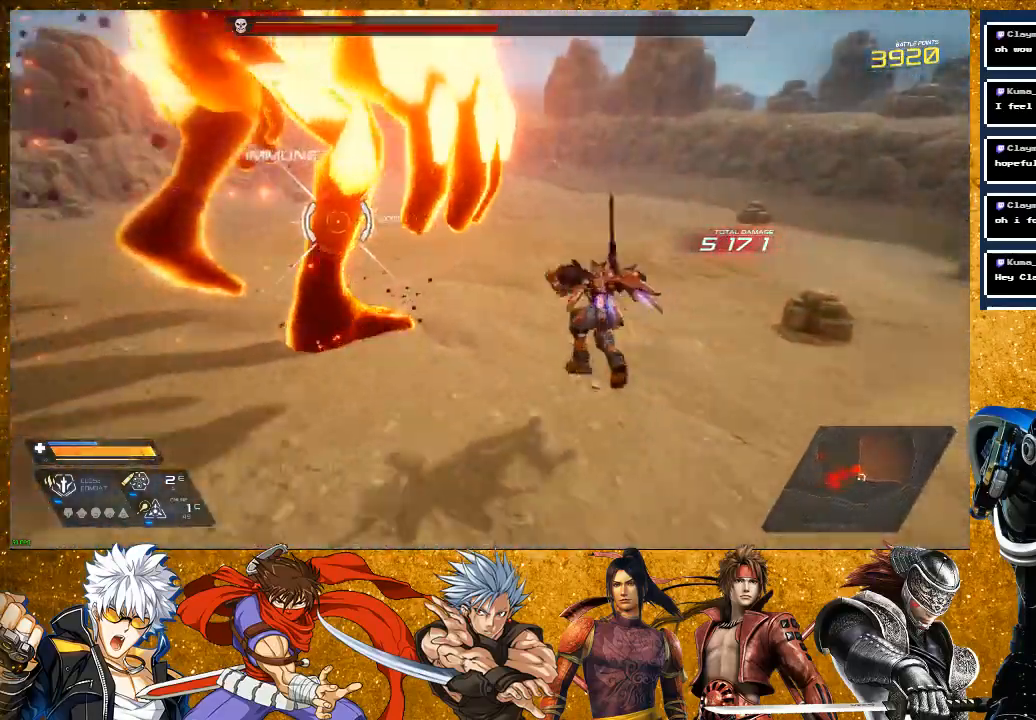
{"dt_ms": 500, "buttons": ["SQUARE"], "left_stick": "up", "right_stick": "center", "events": [[67, "SQUARE", "up"], [150, "SQUARE", "down"]]}
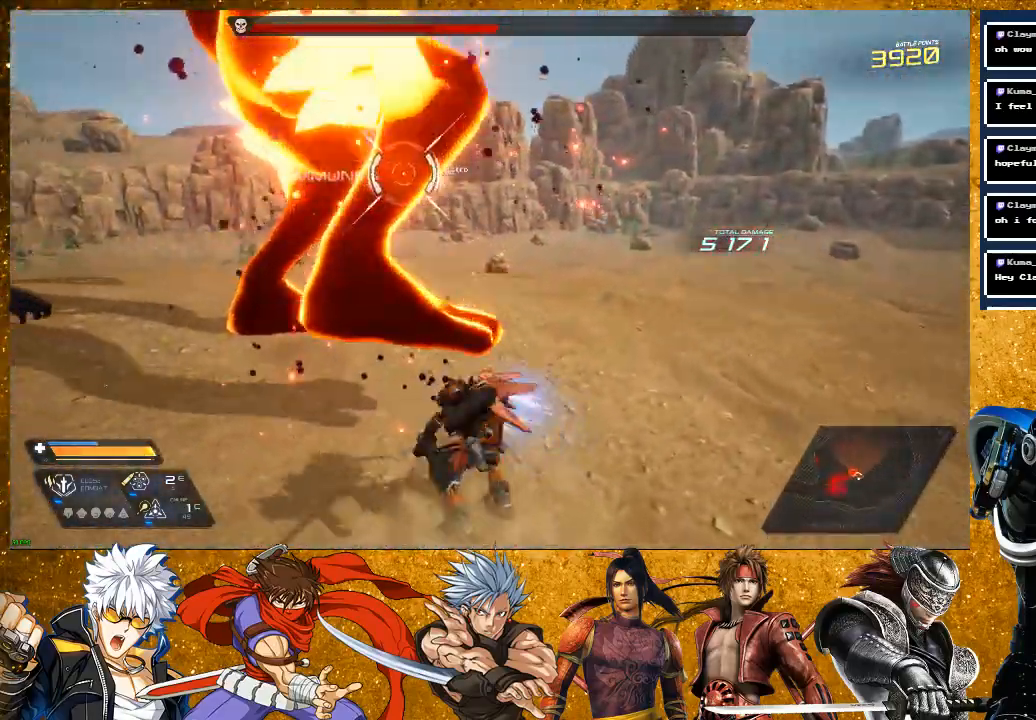
{"dt_ms": 500, "buttons": ["SQUARE", "R2"], "left_stick": "right", "right_stick": "center", "events": [[167, "left_stick", "right"], [217, "R2", "down"]]}
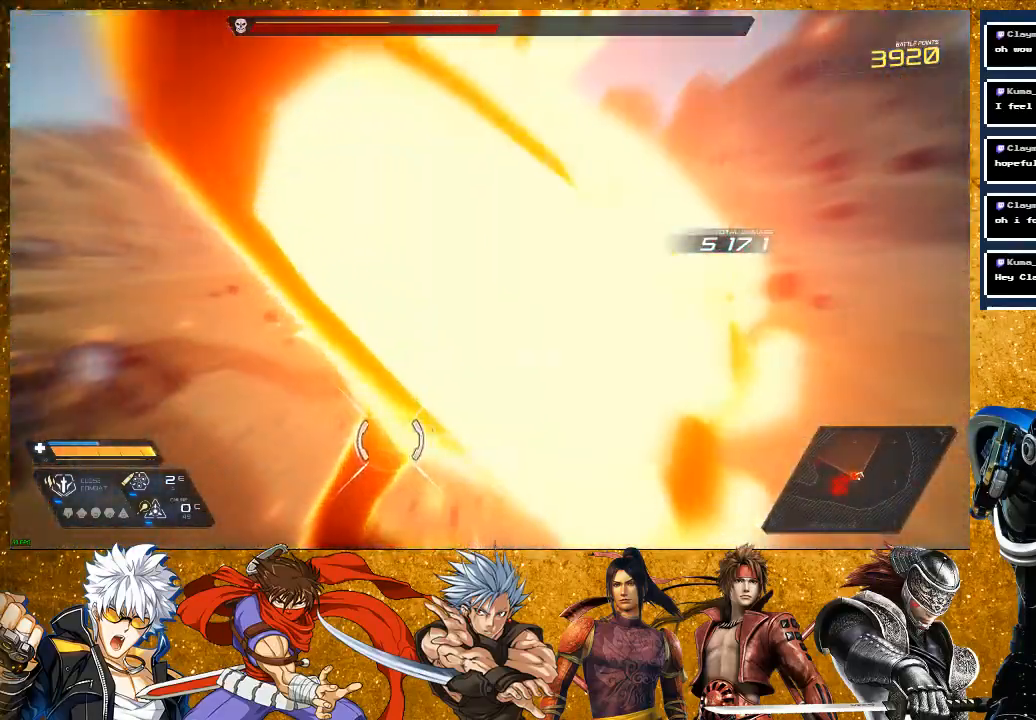
{"dt_ms": 500, "buttons": ["R2"], "left_stick": "right", "right_stick": "center", "events": [[433, "SQUARE", "up"]]}
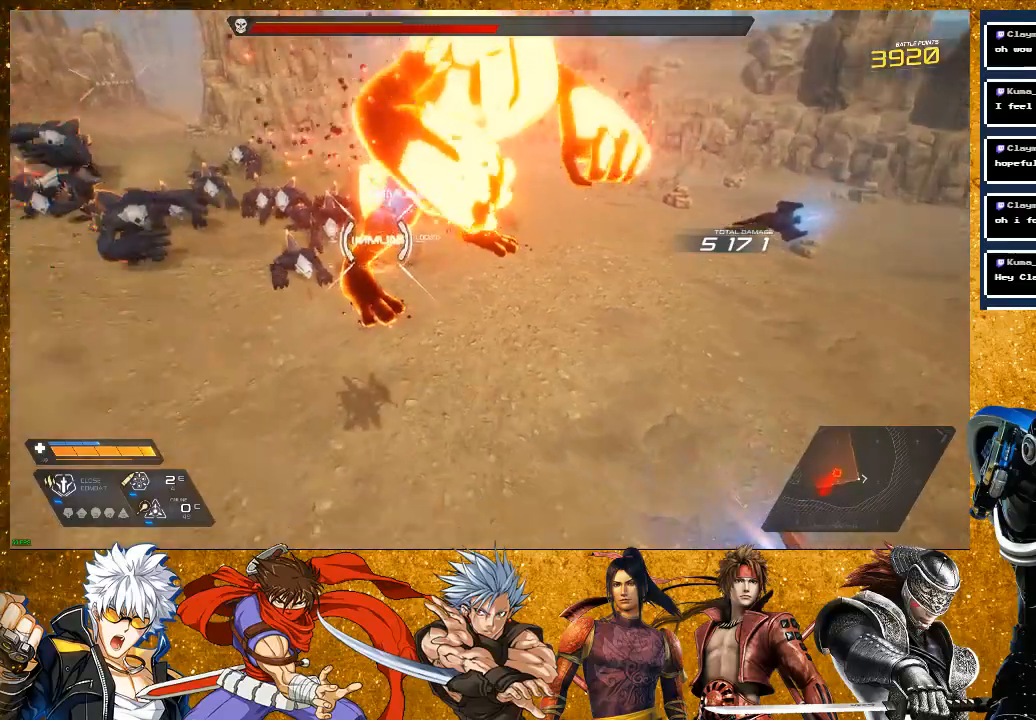
{"dt_ms": 500, "buttons": [], "left_stick": "right", "right_stick": "center", "events": [[83, "R2", "up"]]}
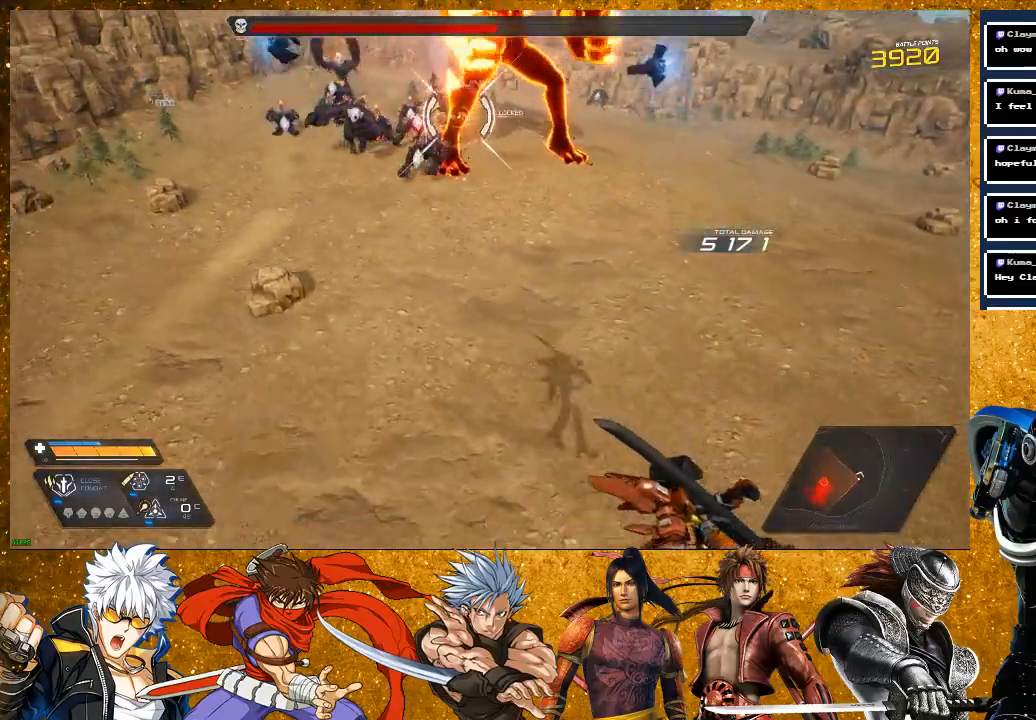
{"dt_ms": 500, "buttons": ["R2"], "left_stick": "right", "right_stick": "center", "events": [[367, "R2", "down"]]}
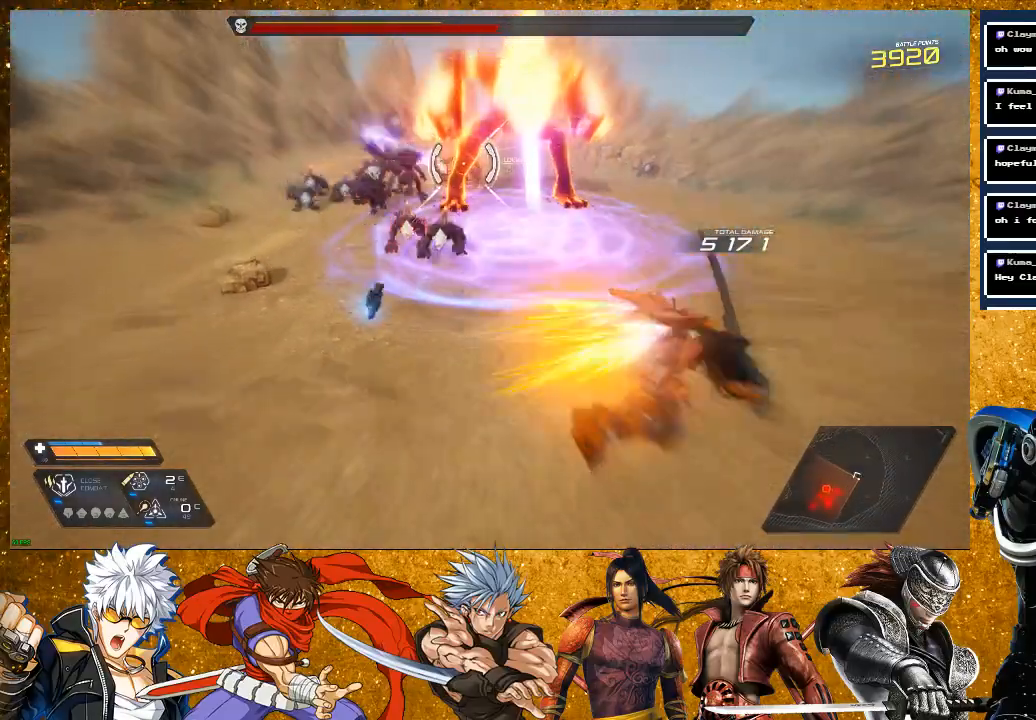
{"dt_ms": 500, "buttons": ["R2"], "left_stick": "right", "right_stick": "center", "events": []}
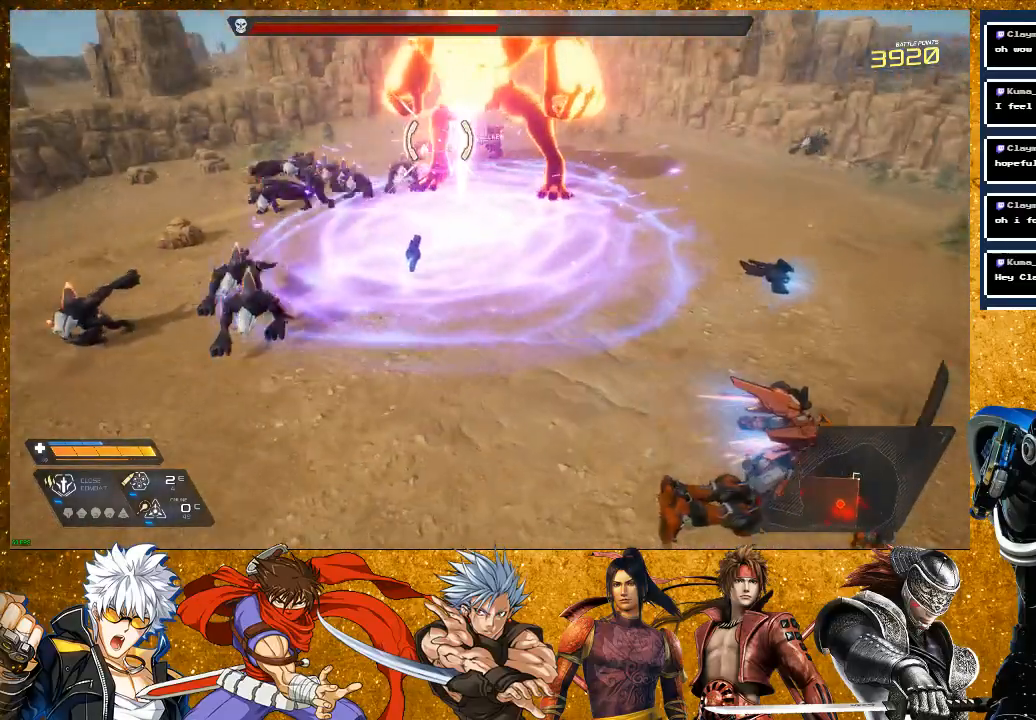
{"dt_ms": 500, "buttons": ["R2"], "left_stick": "up-right", "right_stick": "center", "events": [[433, "left_stick", "up-right"]]}
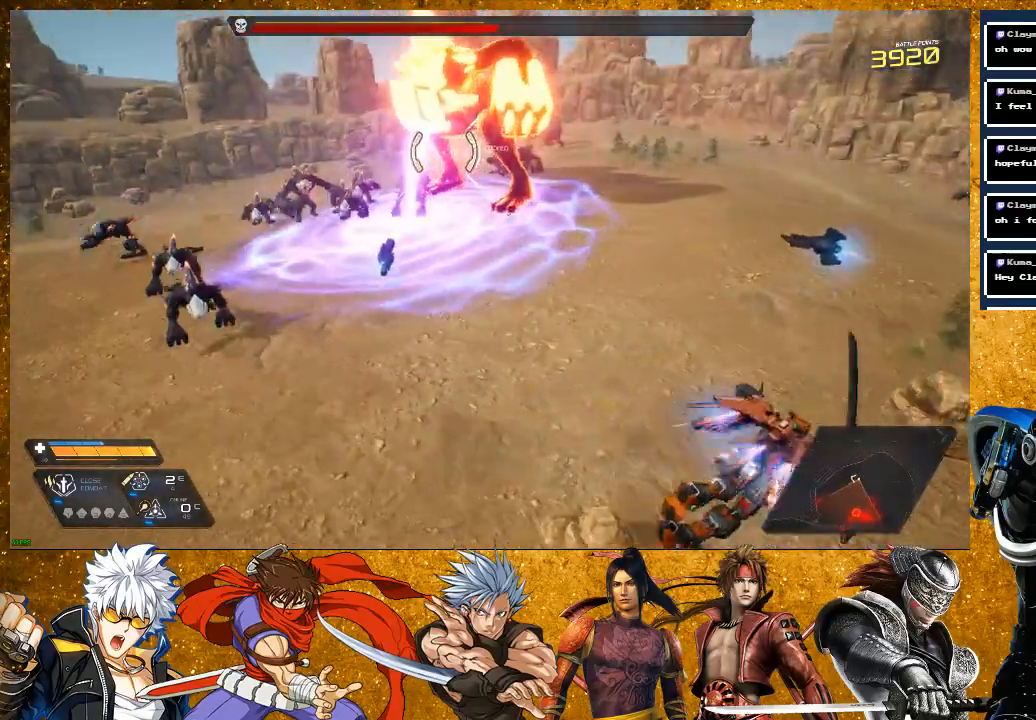
{"dt_ms": 500, "buttons": [], "left_stick": "up", "right_stick": "center", "events": [[17, "R2", "up"], [250, "left_stick", "up"]]}
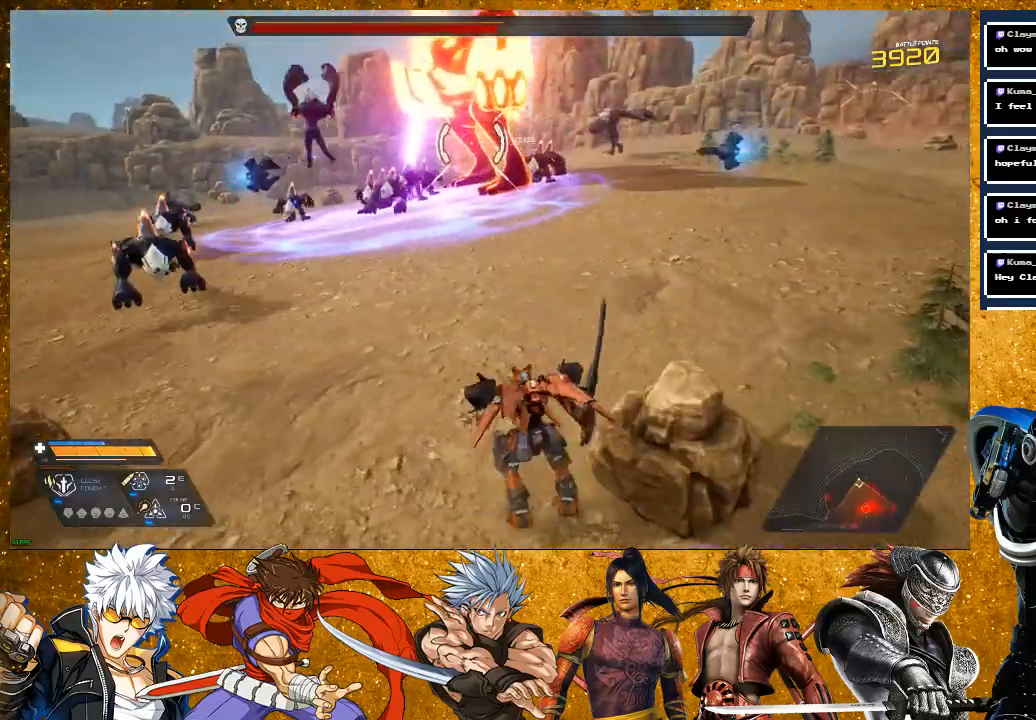
{"dt_ms": 500, "buttons": [], "left_stick": "up-right", "right_stick": "center", "events": [[150, "TRIANGLE", "down"], [200, "TRIANGLE", "up"], [267, "TRIANGLE", "down"], [383, "TRIANGLE", "up"], [483, "left_stick", "up-right"]]}
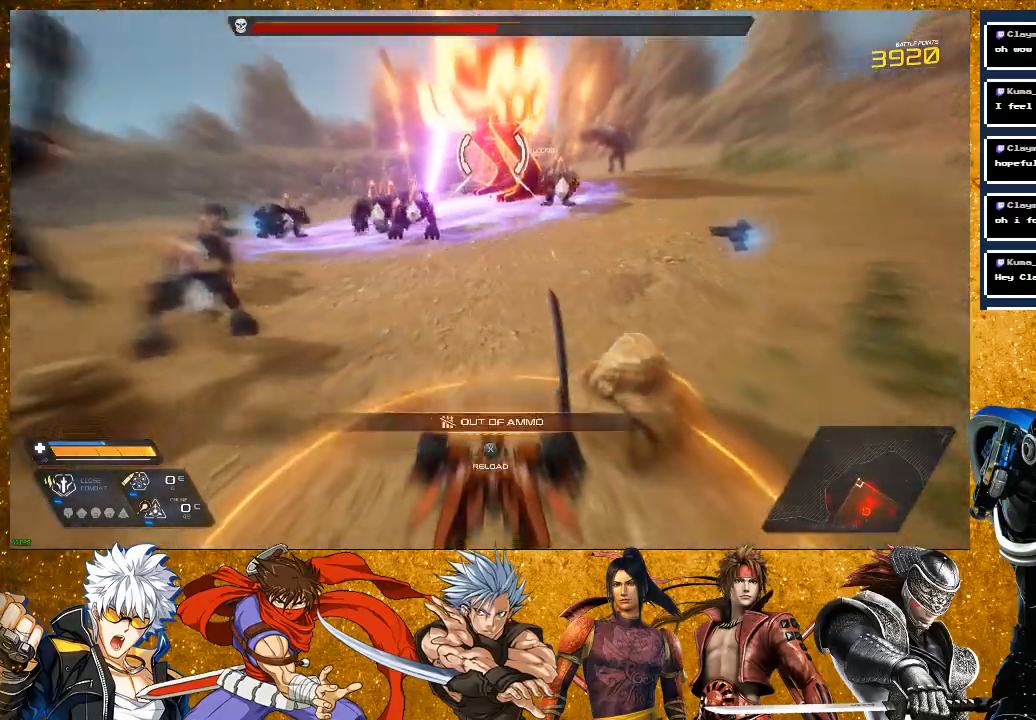
{"dt_ms": 500, "buttons": ["R2"], "left_stick": "right", "right_stick": "center", "events": [[100, "left_stick", "right"], [283, "R2", "down"]]}
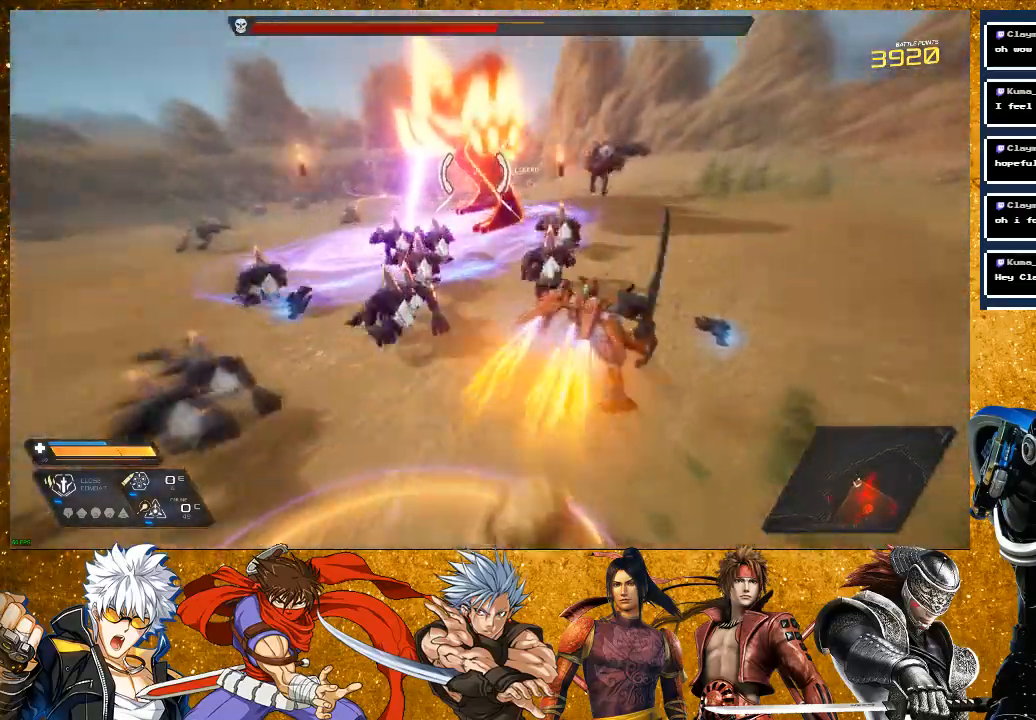
{"dt_ms": 500, "buttons": [], "left_stick": "down-right", "right_stick": "center", "events": [[233, "R2", "up"], [317, "left_stick", "down-right"]]}
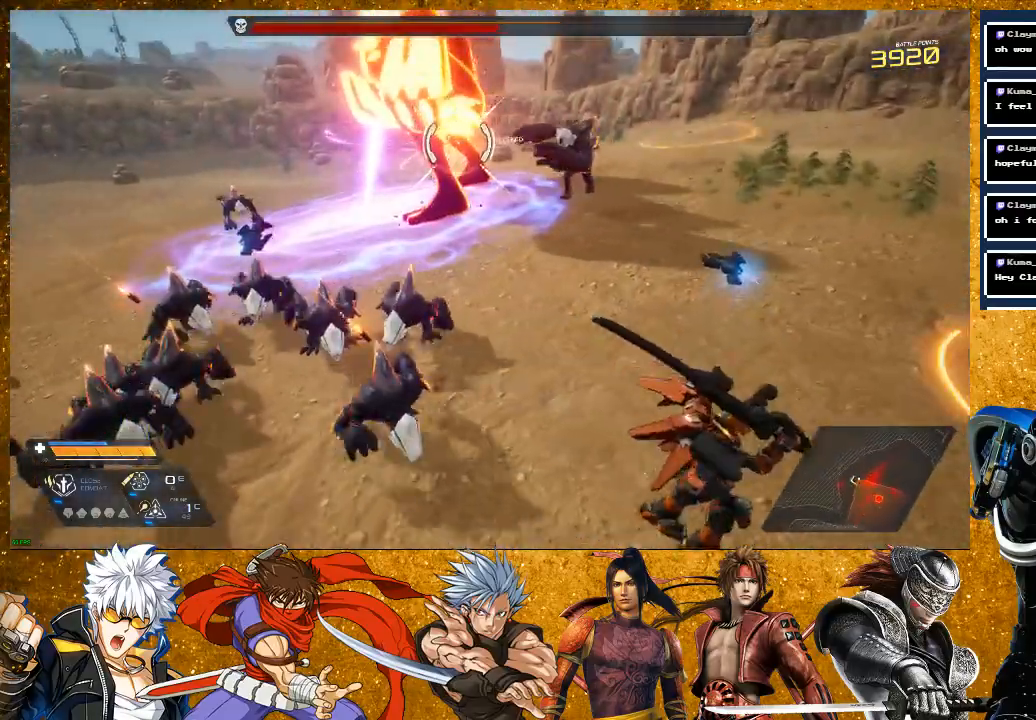
{"dt_ms": 500, "buttons": ["SQUARE"], "left_stick": "up-left", "right_stick": "center", "events": [[200, "left_stick", "left"], [350, "left_stick", "up-left"], [417, "SQUARE", "down"]]}
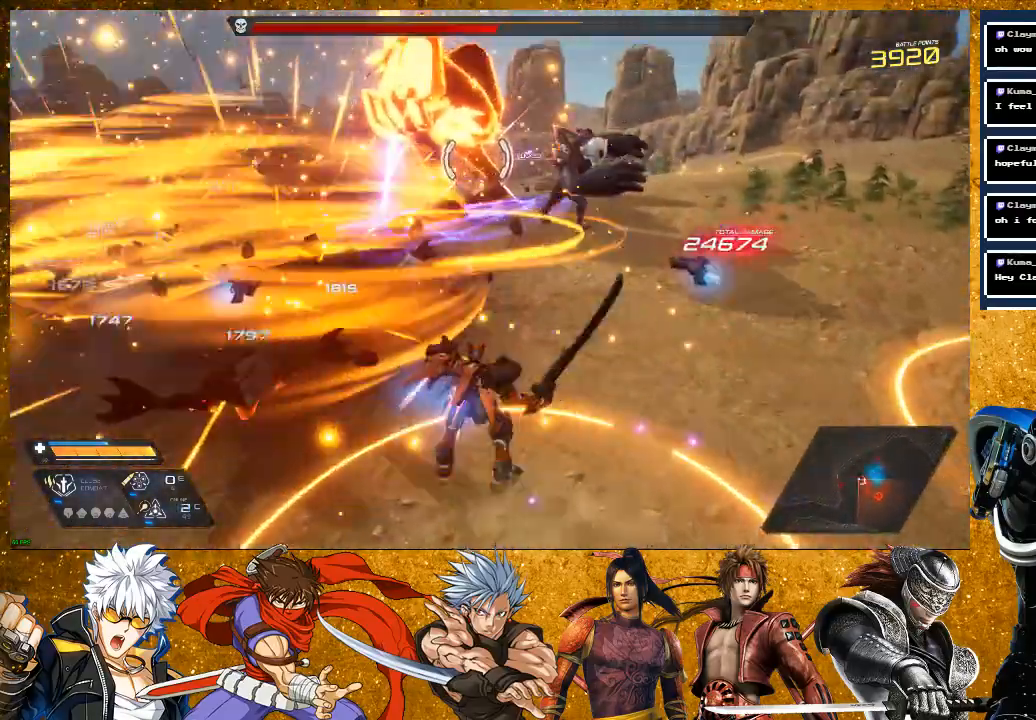
{"dt_ms": 500, "buttons": ["R2"], "left_stick": "right", "right_stick": "center", "events": [[17, "SQUARE", "up"], [100, "SQUARE", "down"], [183, "SQUARE", "up"], [283, "left_stick", "up-right"], [333, "R2", "down"], [367, "left_stick", "right"]]}
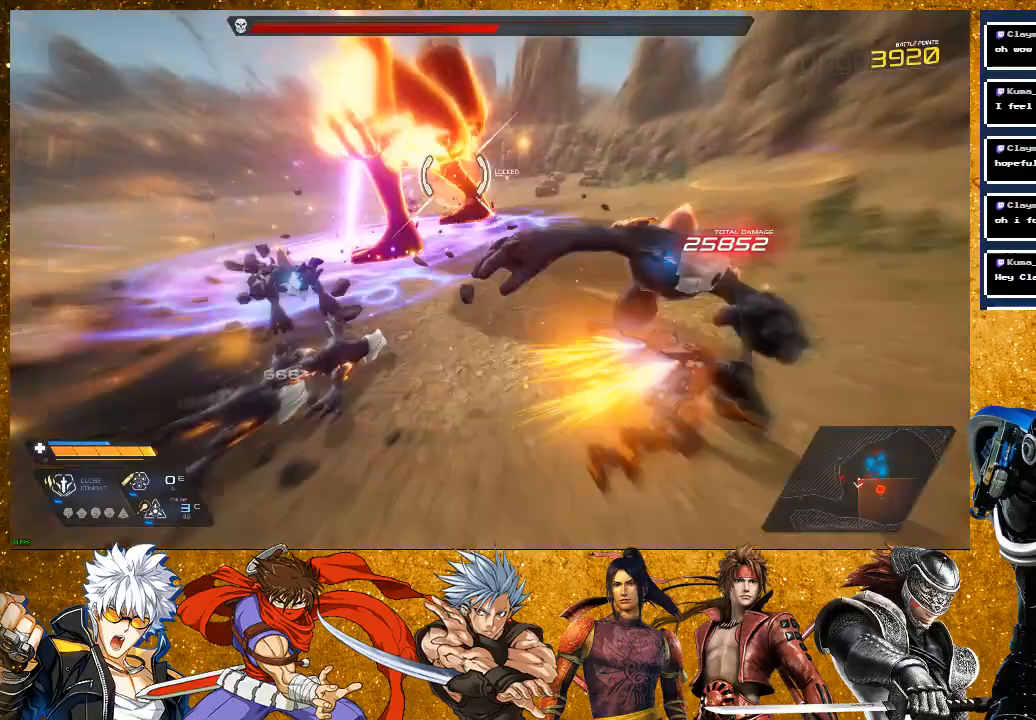
{"dt_ms": 500, "buttons": ["SQUARE"], "left_stick": "up", "right_stick": "center", "events": [[67, "left_stick", "up-right"], [267, "R2", "up"], [283, "SQUARE", "down"], [283, "left_stick", "up"], [367, "SQUARE", "up"], [467, "SQUARE", "down"]]}
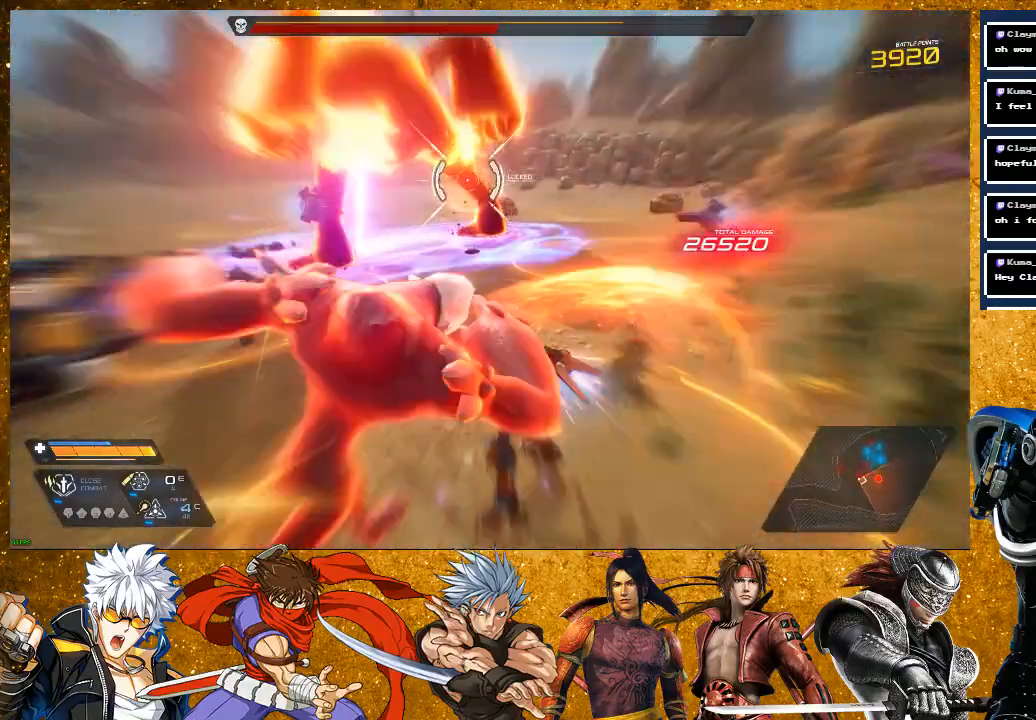
{"dt_ms": 500, "buttons": ["R2"], "left_stick": "up", "right_stick": "center", "events": [[33, "SQUARE", "up"], [267, "R2", "down"]]}
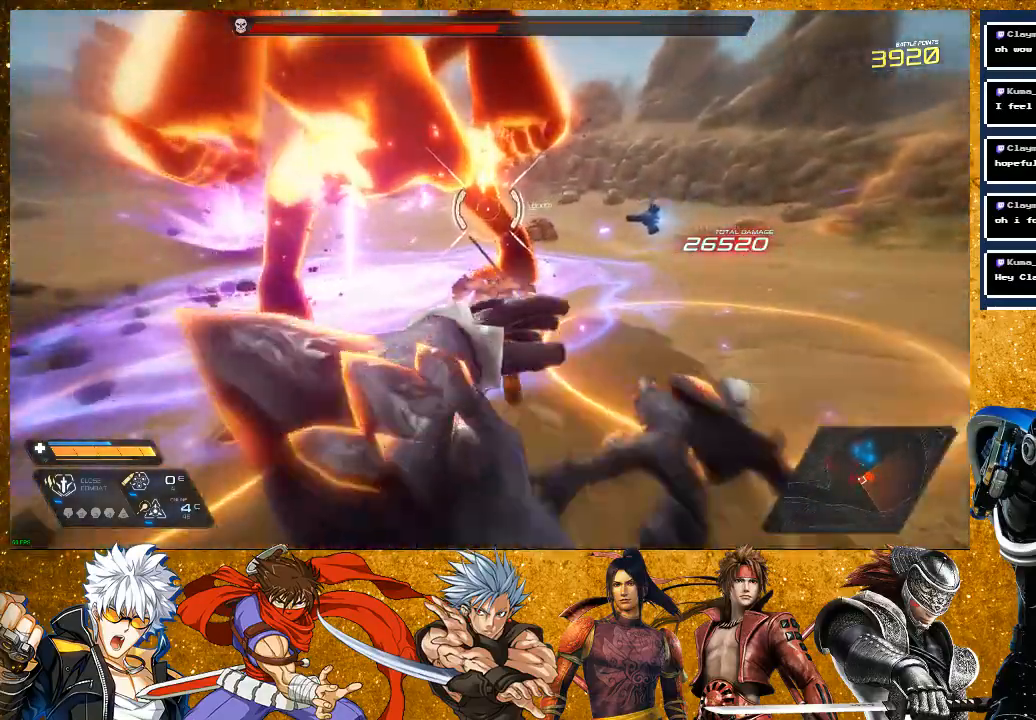
{"dt_ms": 500, "buttons": [], "left_stick": "up-right", "right_stick": "center", "events": [[117, "R2", "up"], [133, "SQUARE", "down"], [233, "SQUARE", "up"], [333, "left_stick", "up-right"], [350, "SQUARE", "down"], [417, "SQUARE", "up"]]}
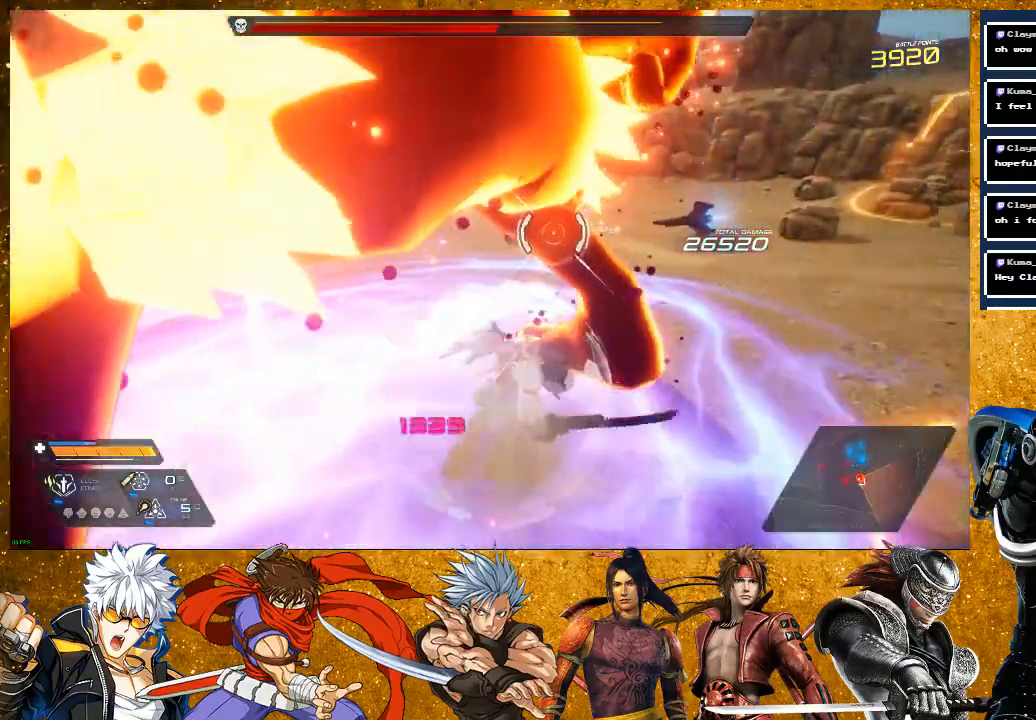
{"dt_ms": 500, "buttons": [], "left_stick": "up-right", "right_stick": "center", "events": [[17, "left_stick", "right"], [100, "R2", "down"], [317, "left_stick", "up-right"], [500, "R2", "up"]]}